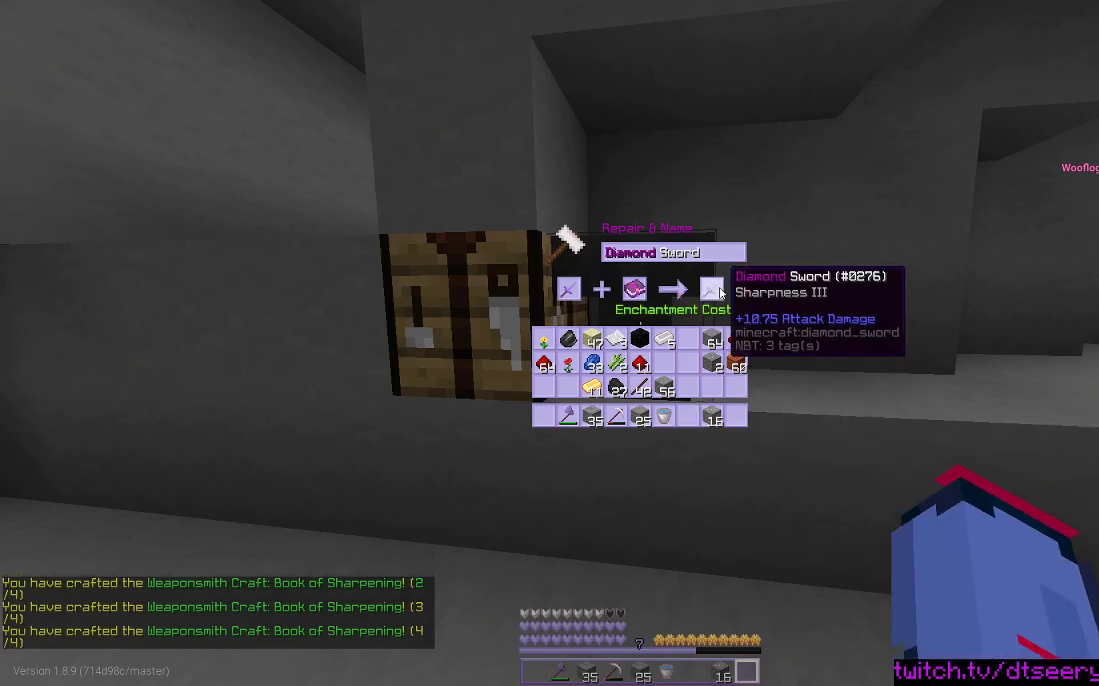
Gameplay with keyboard and mouse; each line is a JSON object with the keys and mouse buttons held at the frame after it. "events" lists presses ("down") and releases ("up") of "a", "d", "s", "space", "w", "mouse_left" and "mouse_right" between this image and that frame as [ms after this image, input, new state], when the widget could be followed in between. "mouse_left", "mouse_right" = the "left", "right" buttons of the "mouse" list. No other keys are recorded. Fast repeated clicks can show as one long hold. Mouse movement is not recorded.
{"keys": [], "mouse": ["left"], "events": [[417, "mouse_left", "down"]]}
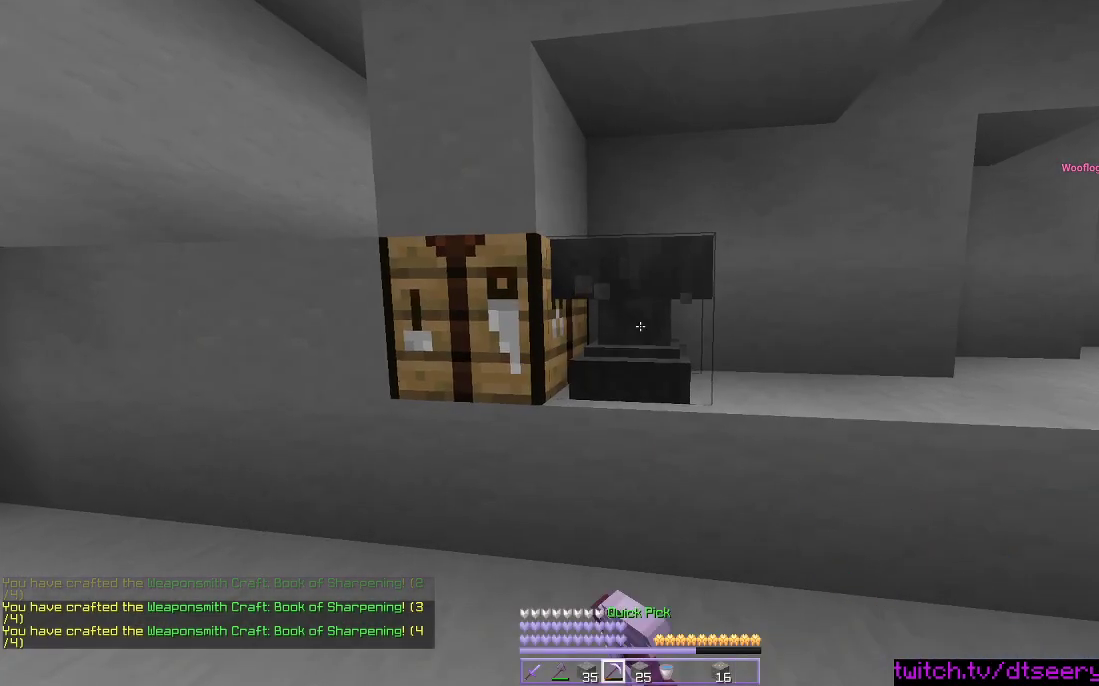
{"keys": ["w"], "mouse": ["left"], "events": [[67, "w", "down"]]}
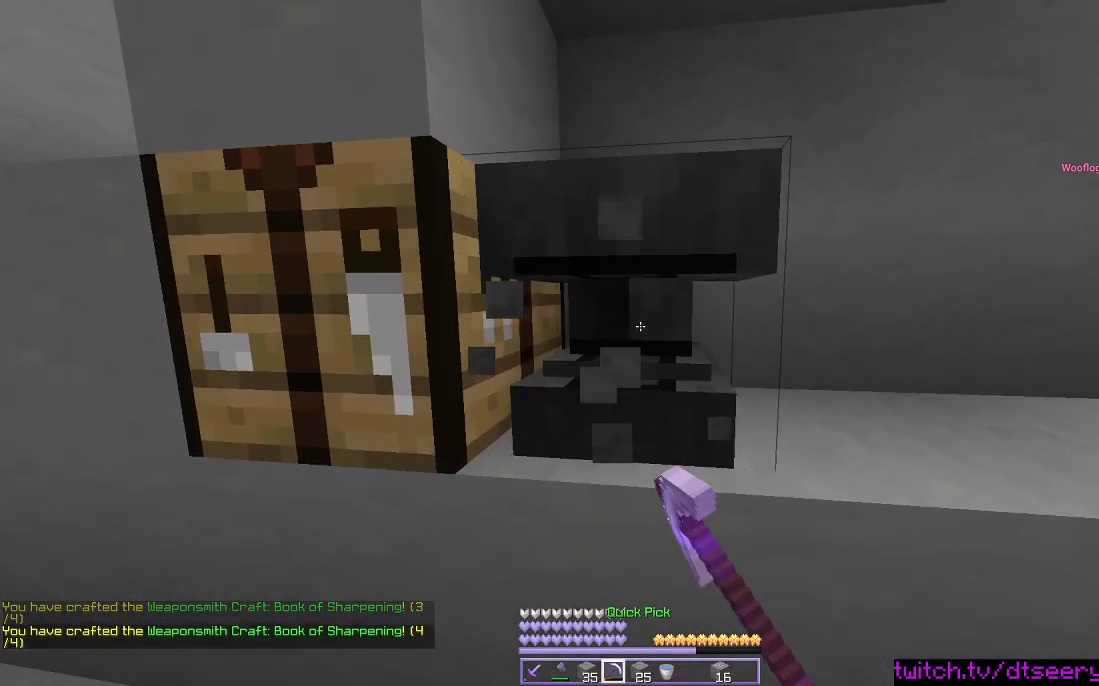
{"keys": ["w"], "mouse": ["left"], "events": []}
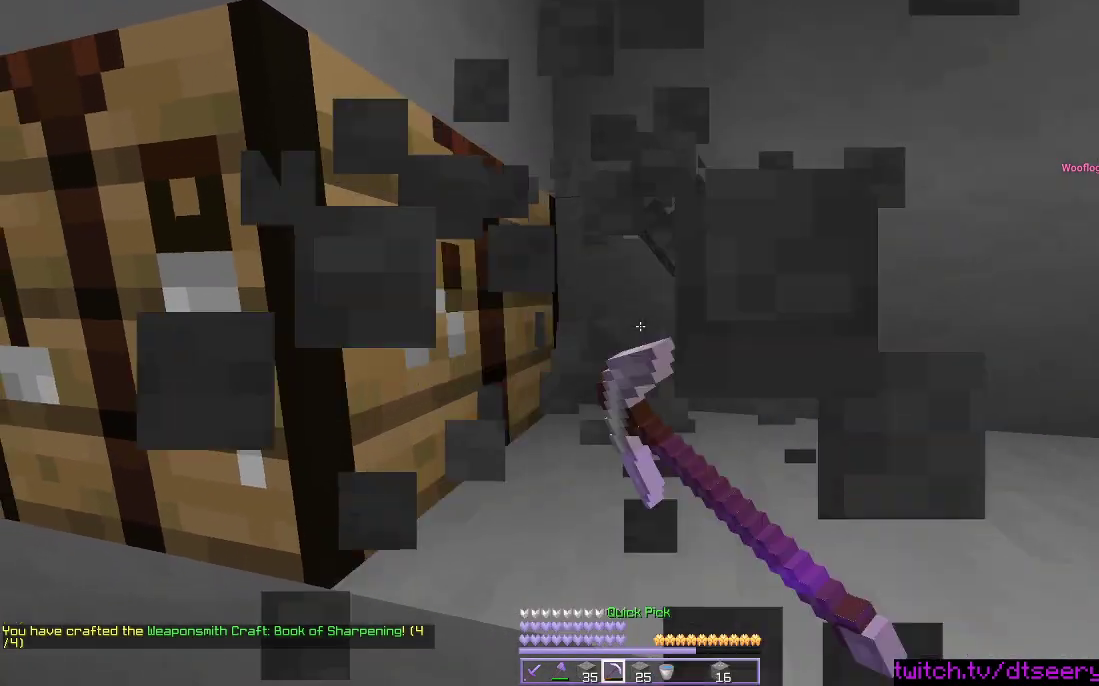
{"keys": [], "mouse": [], "events": [[150, "w", "up"], [167, "mouse_left", "up"]]}
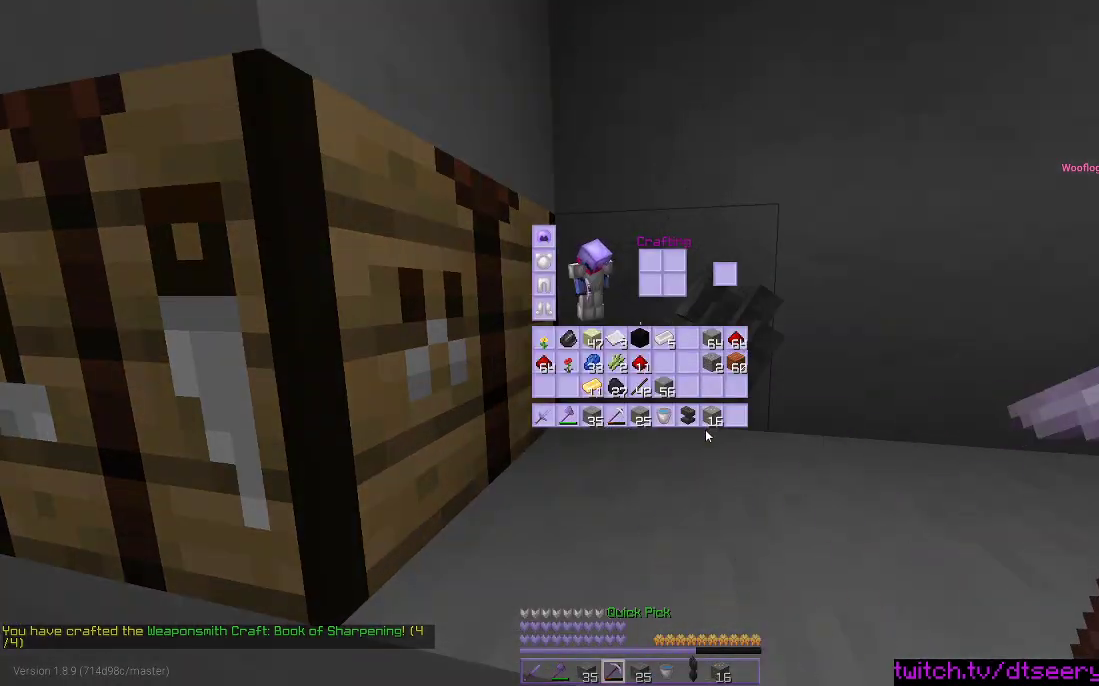
{"keys": [], "mouse": [], "events": []}
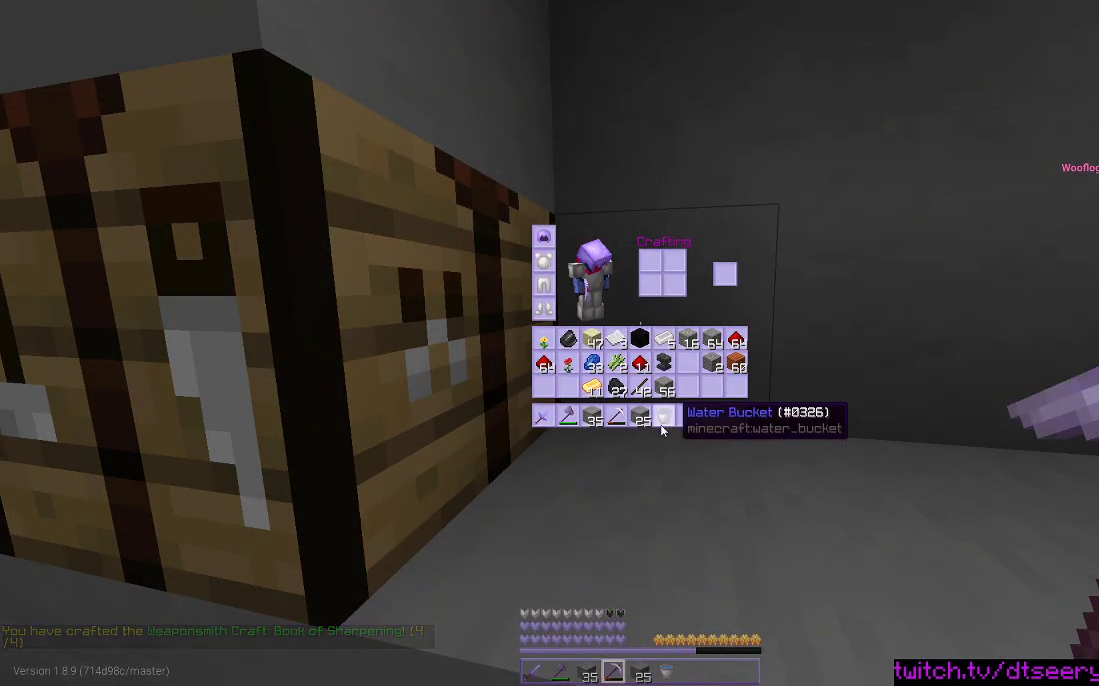
{"keys": ["w"], "mouse": [], "events": [[100, "a", "down"], [100, "w", "down"], [300, "a", "up"], [300, "mouse_left", "down"], [450, "mouse_left", "up"]]}
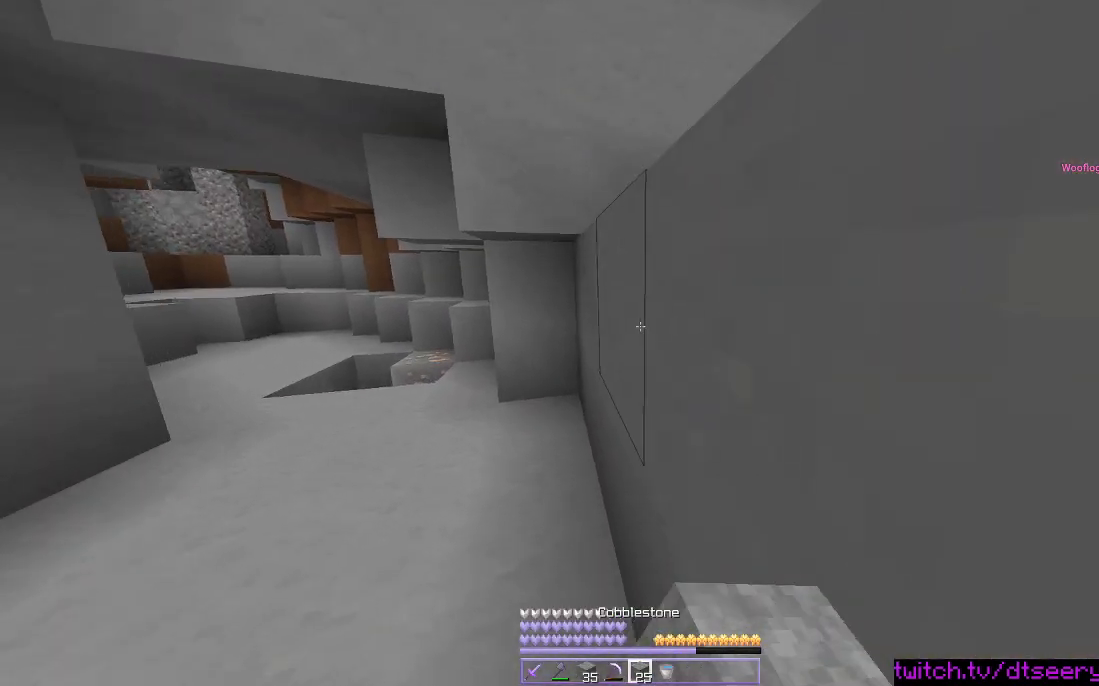
{"keys": ["space", "w"], "mouse": [], "events": [[67, "space", "down"], [284, "mouse_right", "down"], [417, "mouse_right", "up"]]}
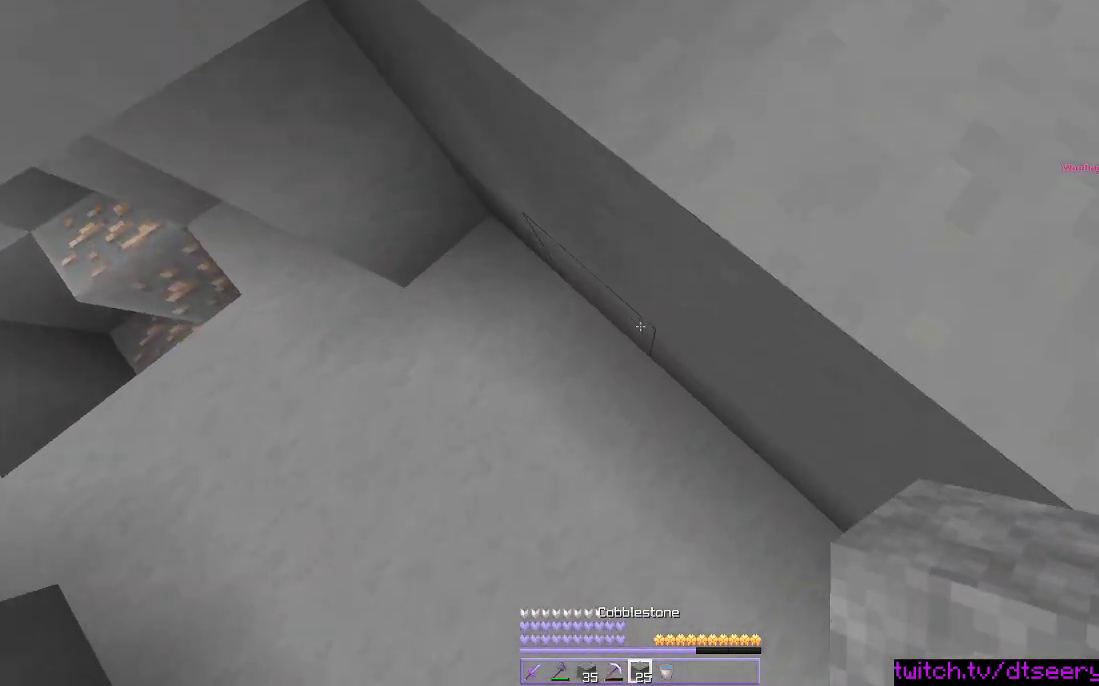
{"keys": ["d", "w"], "mouse": [], "events": [[284, "d", "down"], [334, "mouse_right", "down"], [417, "space", "up"], [434, "mouse_right", "up"]]}
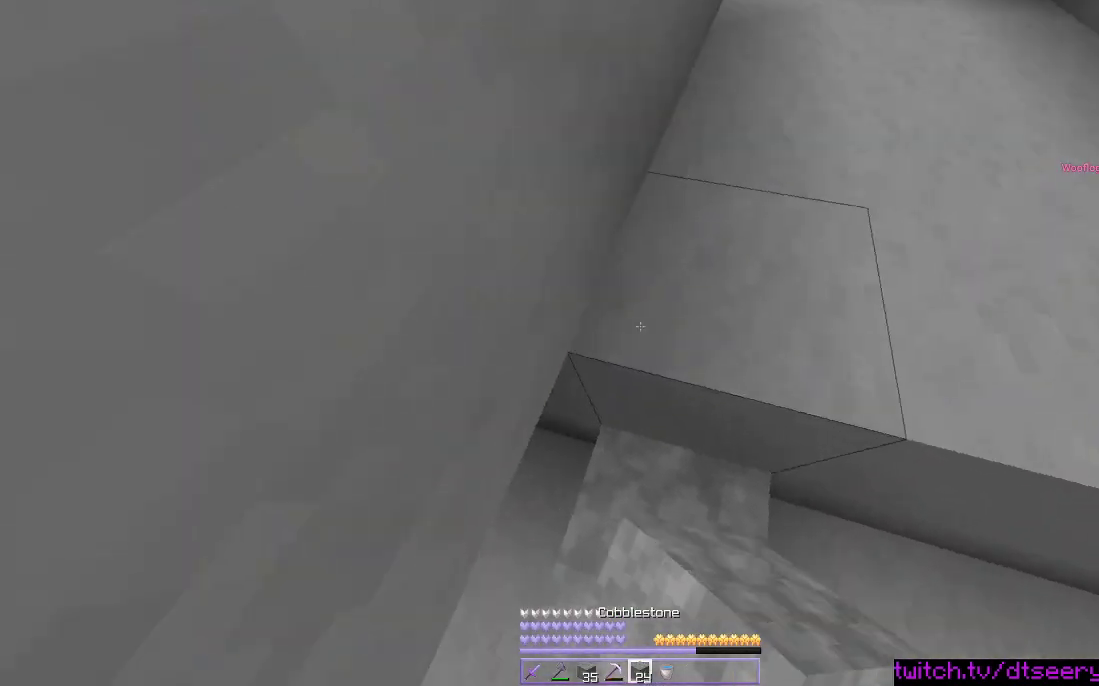
{"keys": ["w"], "mouse": ["left"], "events": [[67, "space", "down"], [134, "d", "up"], [350, "mouse_left", "down"], [367, "space", "up"]]}
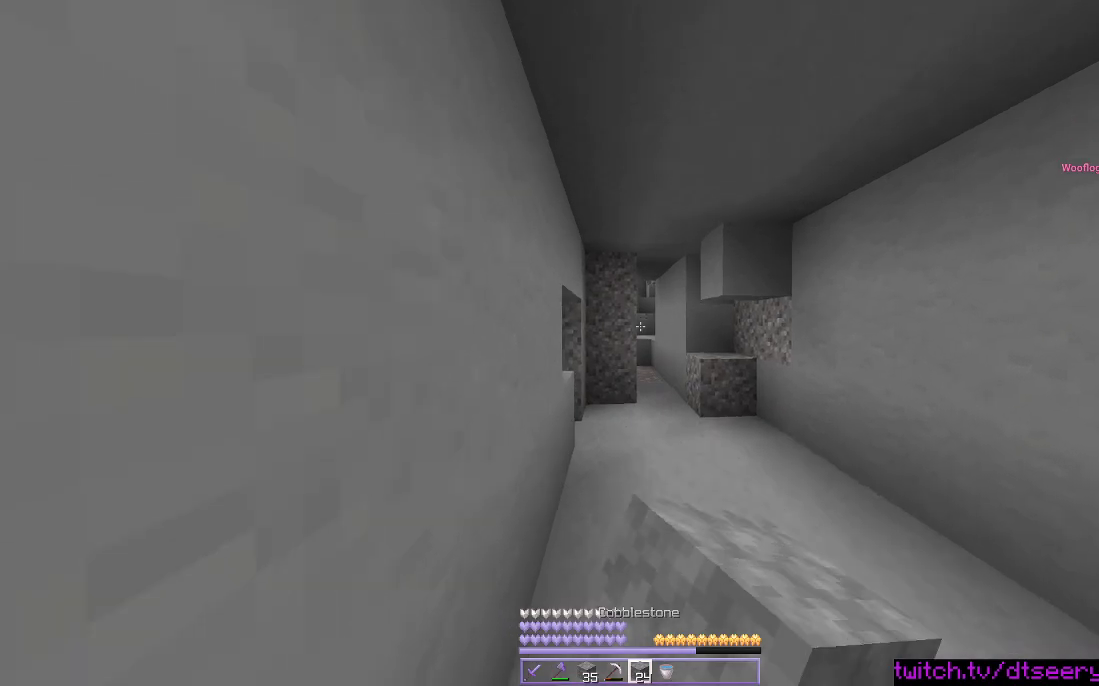
{"keys": ["w"], "mouse": ["left"], "events": [[50, "space", "down"], [167, "mouse_left", "up"], [217, "mouse_left", "down"], [334, "space", "up"], [384, "mouse_left", "up"], [417, "mouse_left", "down"]]}
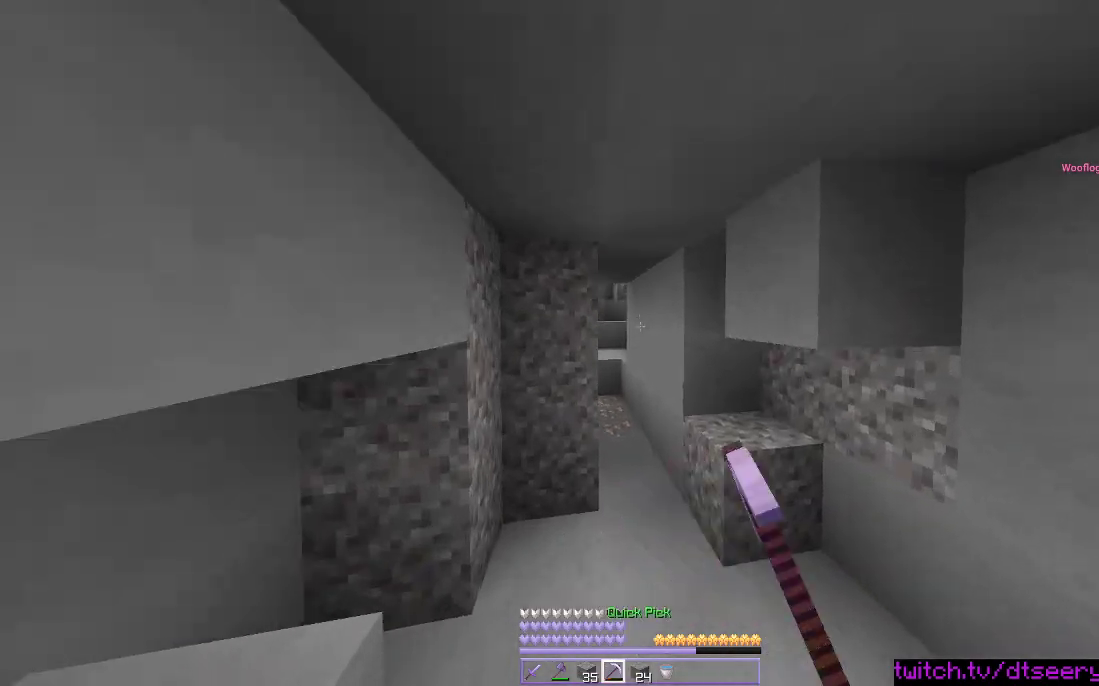
{"keys": ["w"], "mouse": [], "events": [[50, "mouse_left", "up"], [50, "space", "down"], [117, "mouse_left", "down"], [250, "mouse_left", "up"], [300, "space", "up"]]}
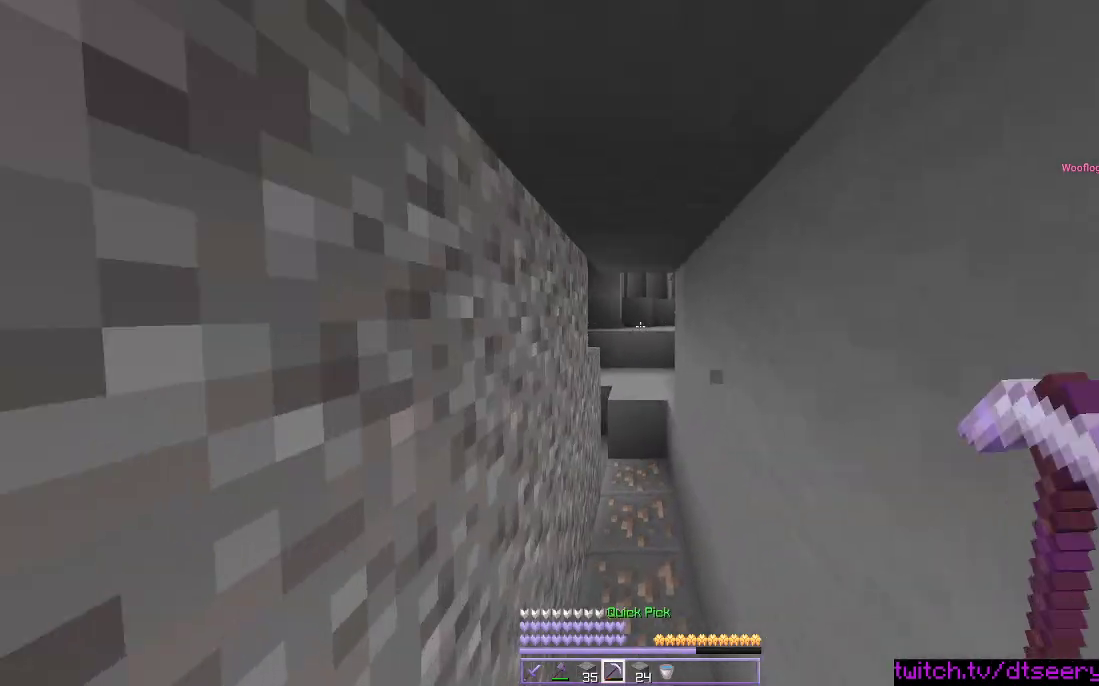
{"keys": ["w"], "mouse": [], "events": []}
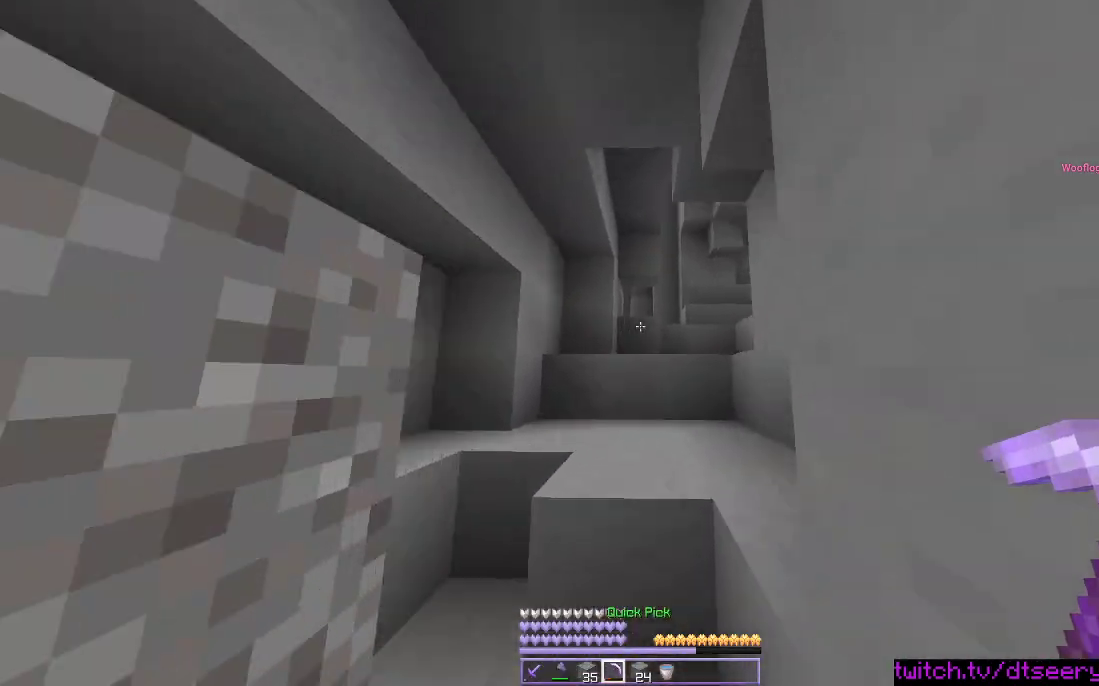
{"keys": ["space", "w"], "mouse": ["left"], "events": [[50, "space", "down"], [217, "space", "up"], [400, "mouse_left", "down"], [450, "space", "down"]]}
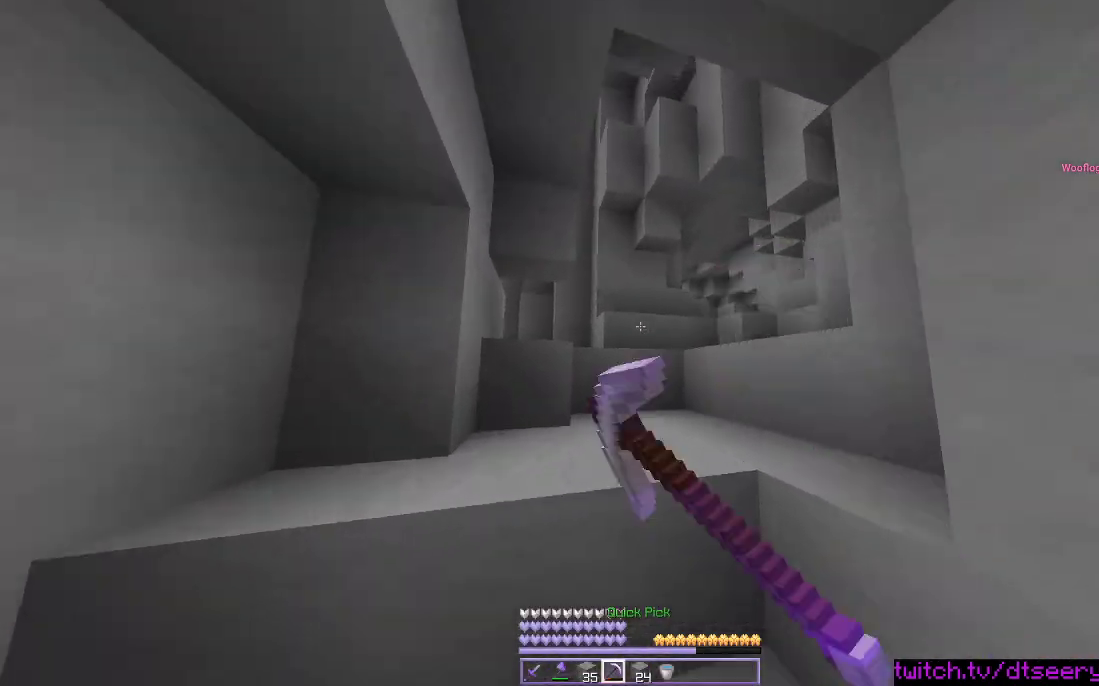
{"keys": ["space", "w"], "mouse": [], "events": [[34, "mouse_left", "up"], [100, "mouse_left", "down"], [167, "space", "up"], [234, "mouse_left", "up"], [317, "space", "down"]]}
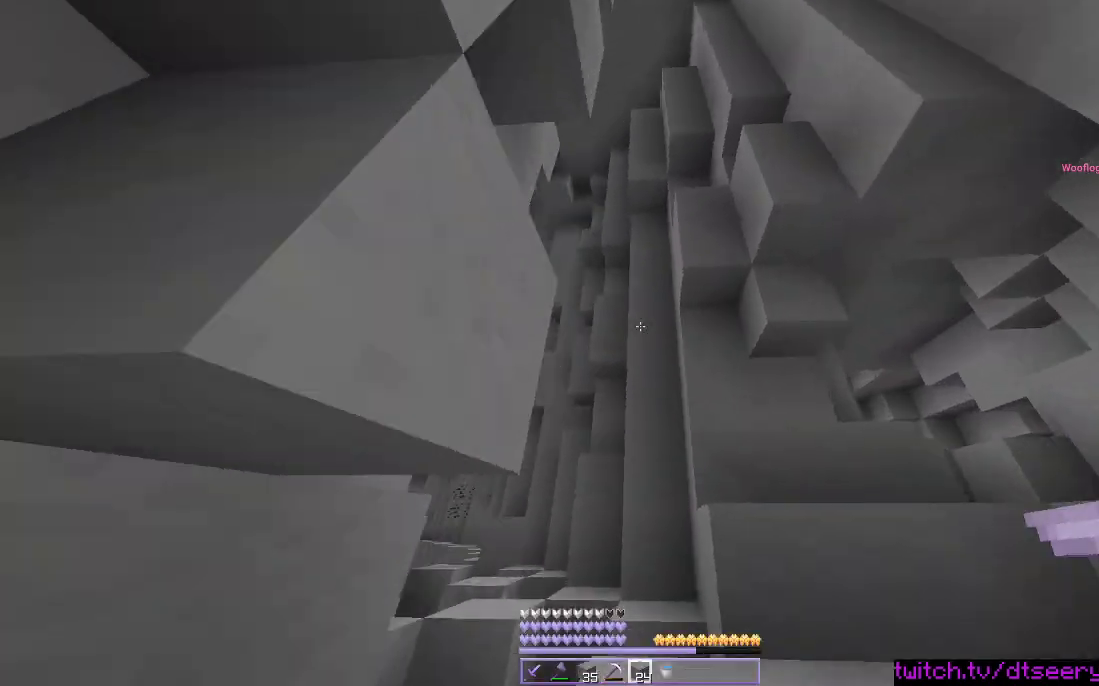
{"keys": ["space", "w"], "mouse": [], "events": [[184, "a", "down"], [367, "a", "up"]]}
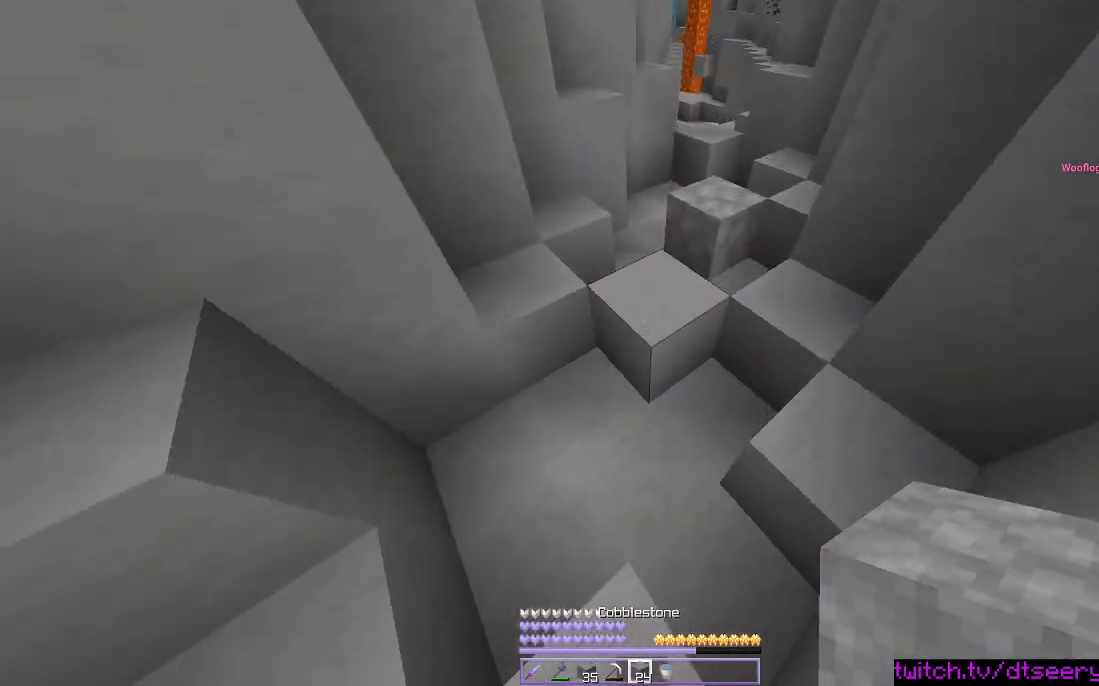
{"keys": ["space"], "mouse": [], "events": [[17, "mouse_right", "down"], [84, "w", "up"], [367, "mouse_right", "up"]]}
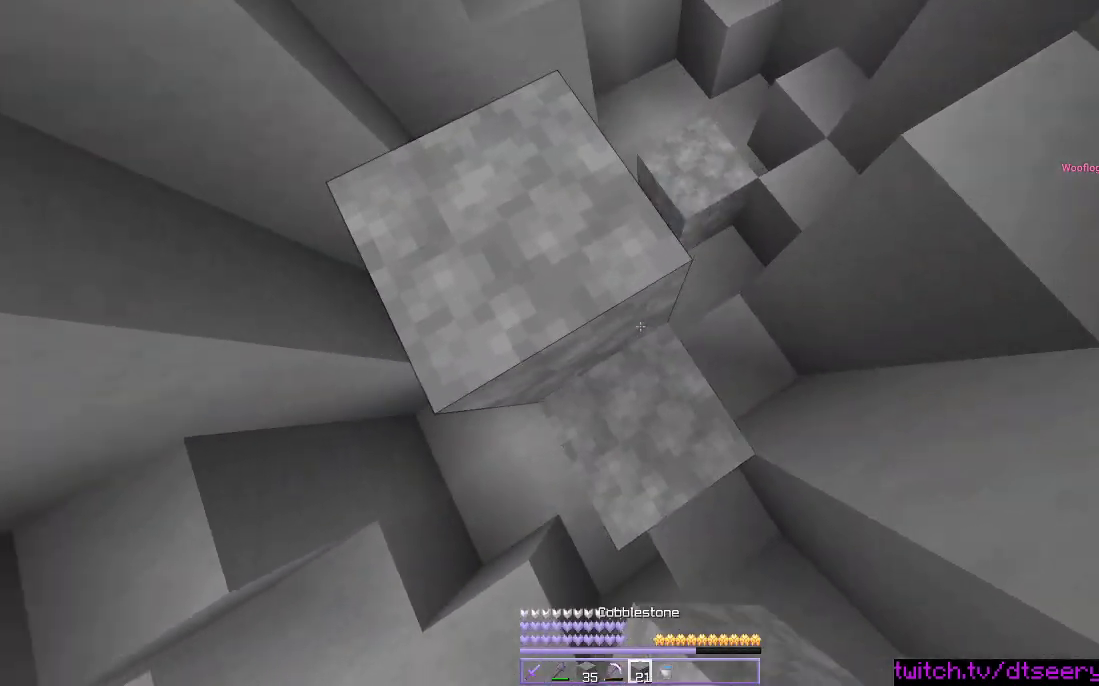
{"keys": ["space"], "mouse": [], "events": [[150, "a", "down"], [200, "mouse_right", "down"], [417, "mouse_right", "up"], [500, "a", "up"]]}
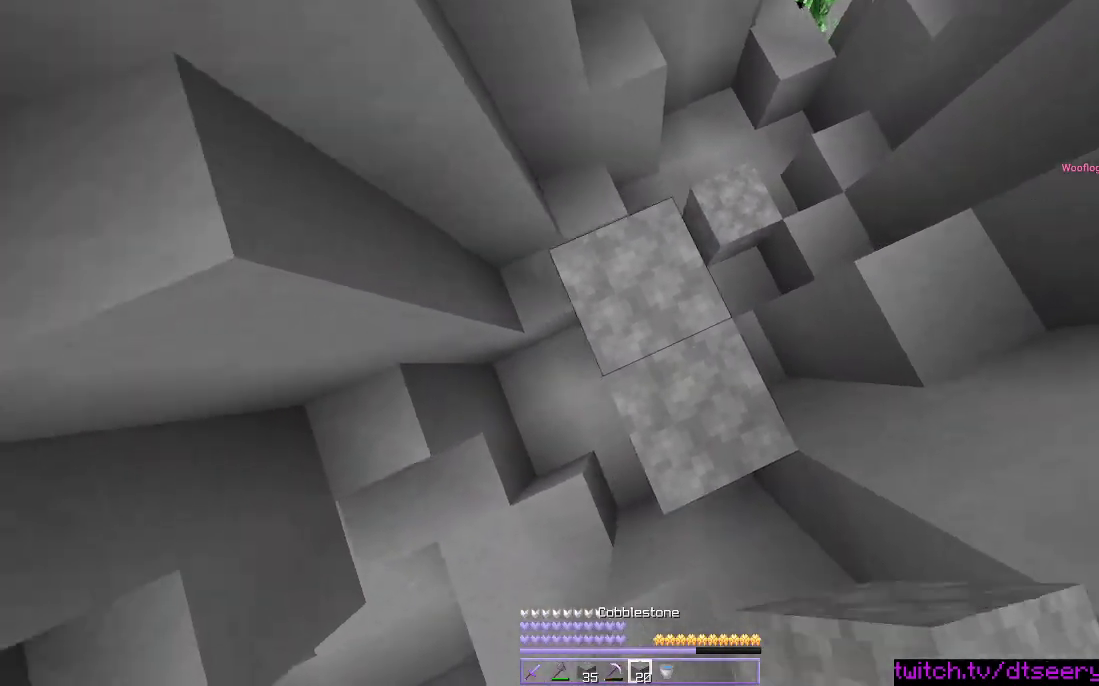
{"keys": ["d"], "mouse": [], "events": [[117, "d", "down"], [117, "mouse_right", "down"], [217, "mouse_right", "up"], [400, "space", "up"]]}
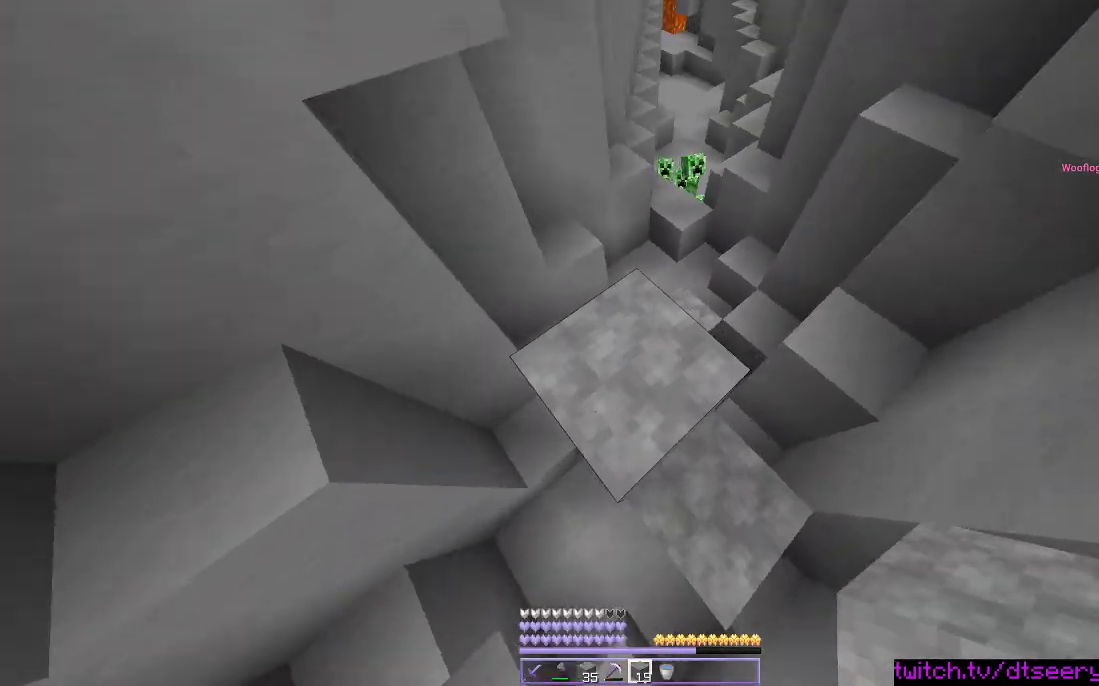
{"keys": [], "mouse": [], "events": [[17, "d", "up"], [367, "mouse_left", "down"], [484, "mouse_left", "up"]]}
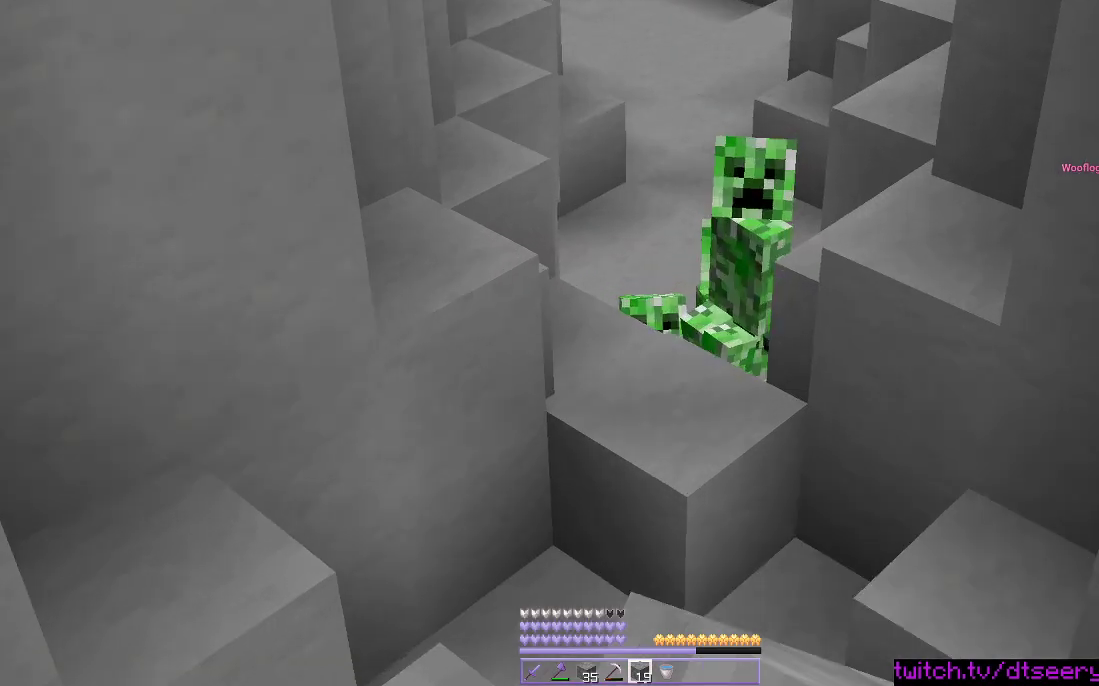
{"keys": ["d"], "mouse": [], "events": [[67, "mouse_left", "down"], [100, "d", "down"], [317, "mouse_left", "up"]]}
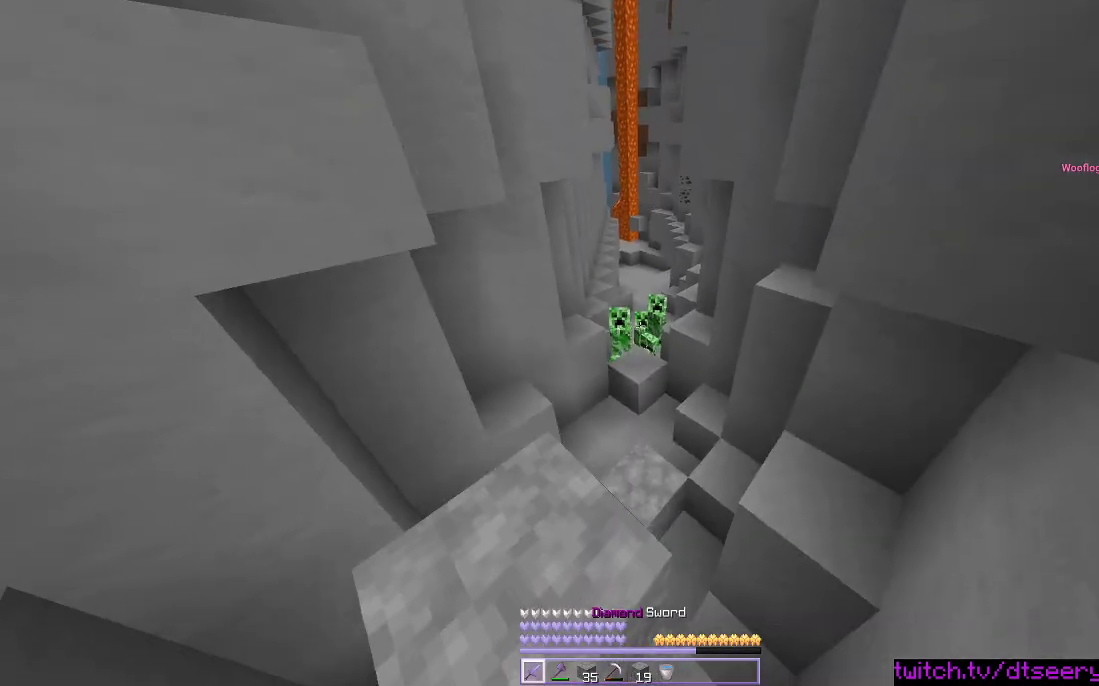
{"keys": ["a"], "mouse": [], "events": [[84, "w", "down"], [184, "d", "up"], [200, "w", "up"], [350, "w", "down"], [450, "a", "down"], [450, "w", "up"]]}
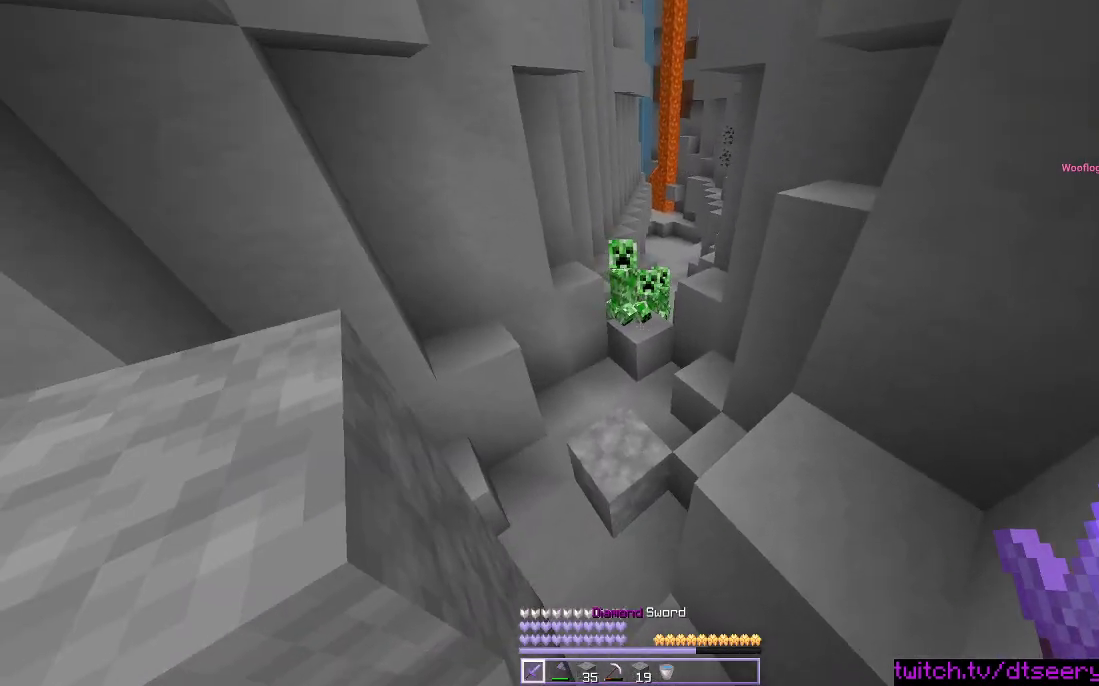
{"keys": ["s"], "mouse": ["right"], "events": [[184, "a", "up"], [200, "mouse_right", "down"], [334, "s", "down"]]}
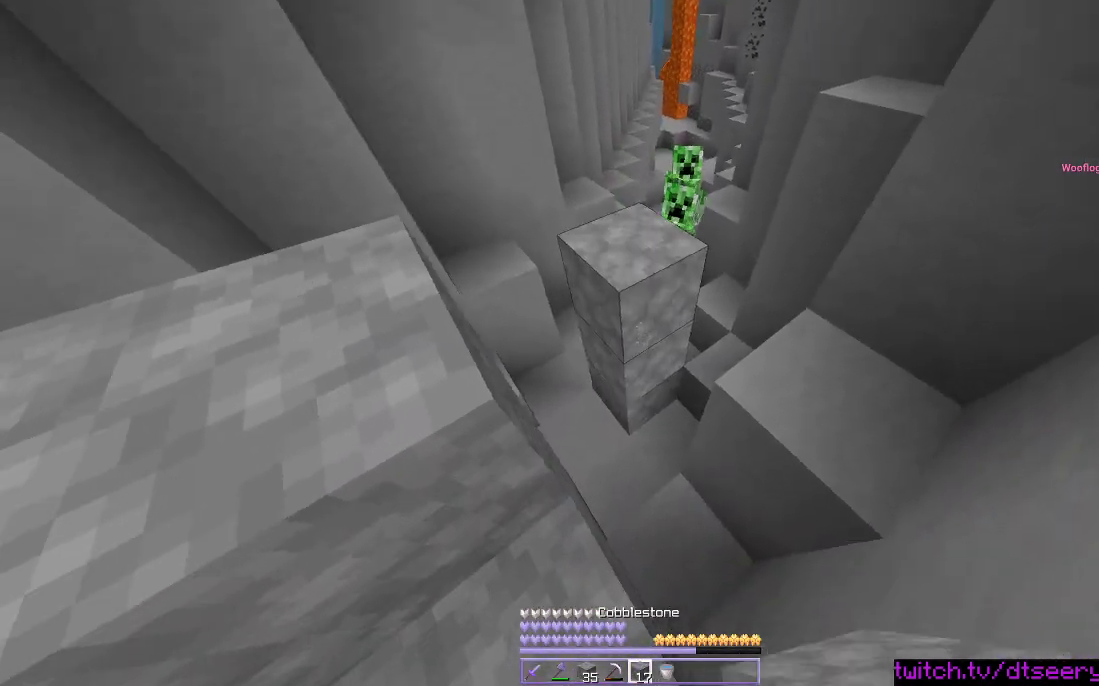
{"keys": ["d"], "mouse": [], "events": [[100, "a", "down"], [300, "mouse_right", "up"], [367, "s", "up"], [400, "a", "up"], [467, "d", "down"]]}
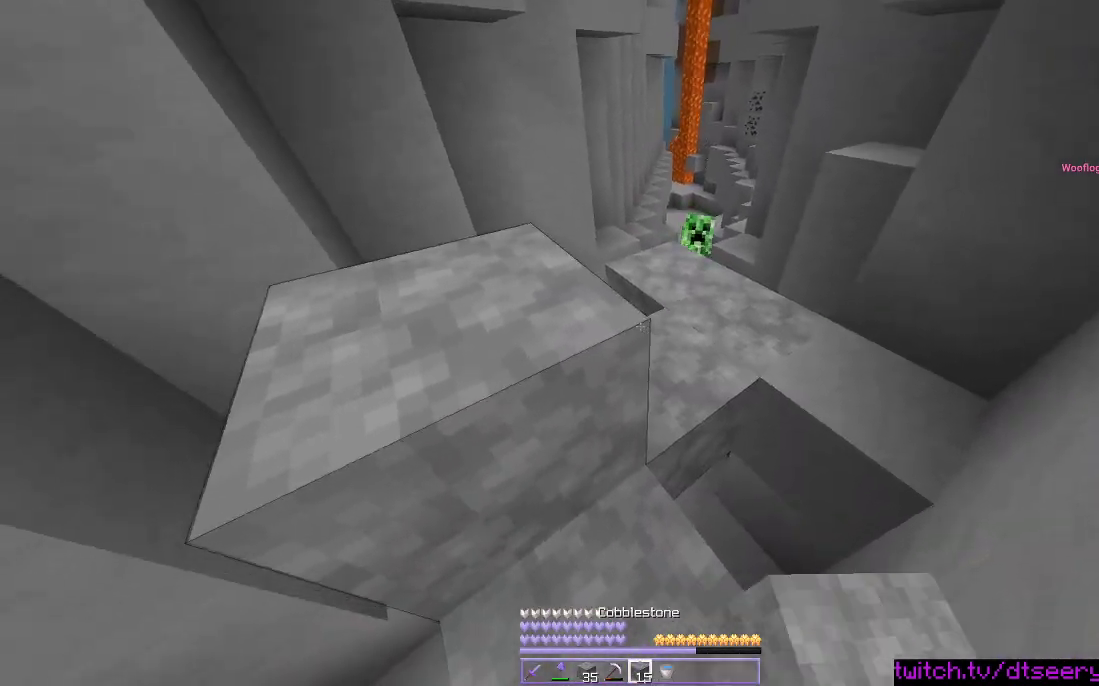
{"keys": [], "mouse": [], "events": [[117, "mouse_right", "down"], [217, "d", "up"], [217, "mouse_right", "up"]]}
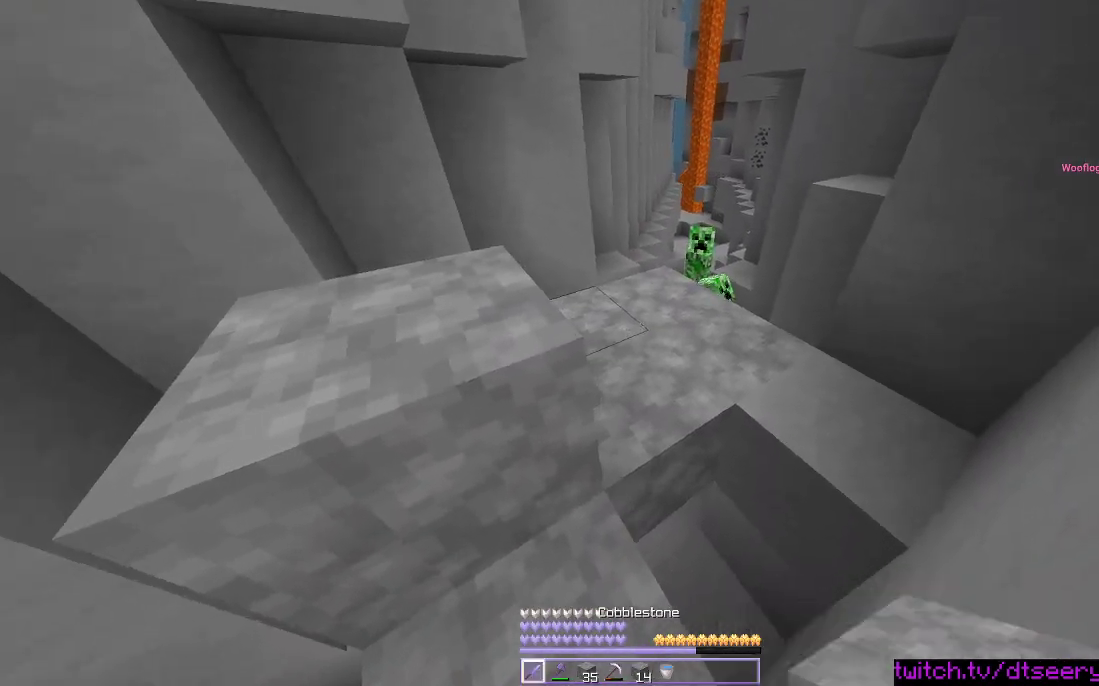
{"keys": ["w"], "mouse": [], "events": [[117, "w", "down"]]}